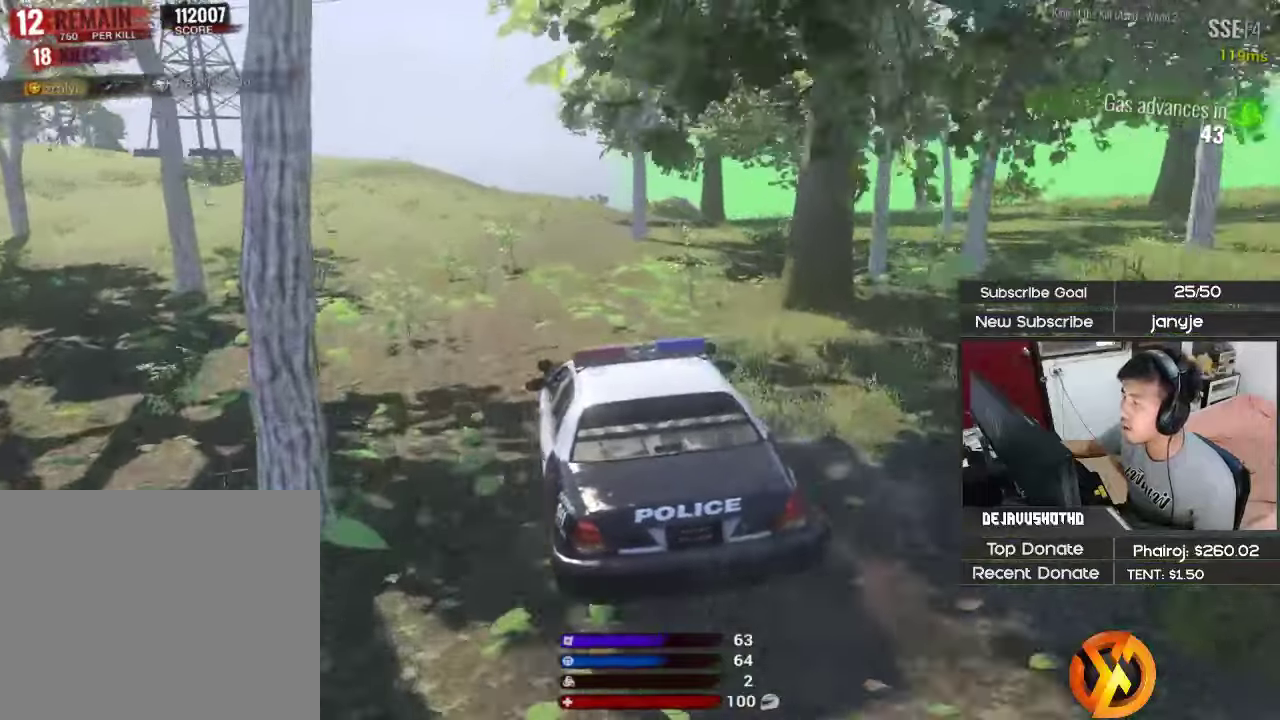
Gameplay with keyboard; each line is a JSON object with the keys held at the frame after it. "events" lists presses ("down") and releases ("up") of "1", "2", "3", "4", "5", "a", "alt", "c", "ctrl", "d", "e", "f", "g", "q", "r", "s", "shift", "space", "t", "tab", "v", "w", "x" and "z" between this image and that frame as [ms after this image, input, new state], when the widget could be followed in between. No other keys are recorded. Mouse input is not recorded.
{"keys": [], "events": [[450, "shift", "up"], [500, "w", "up"]]}
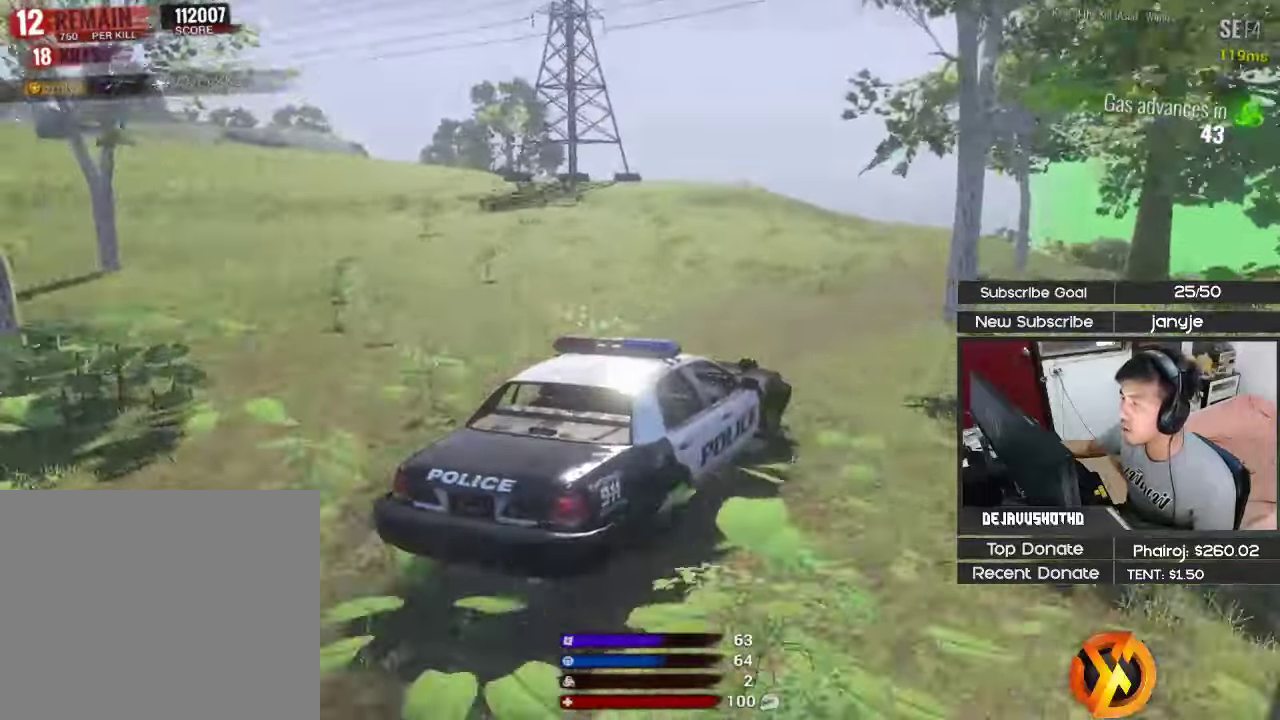
{"keys": [], "events": [[100, "a", "down"], [283, "a", "up"]]}
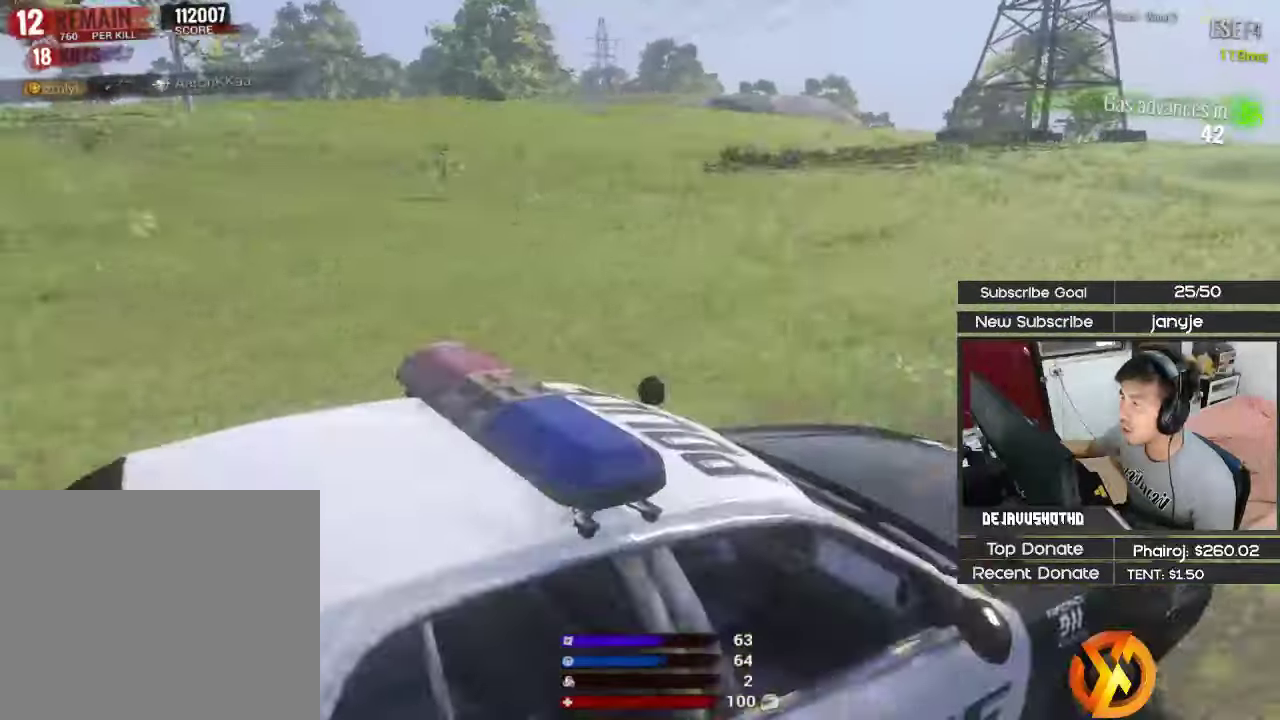
{"keys": ["d"], "events": [[483, "d", "down"]]}
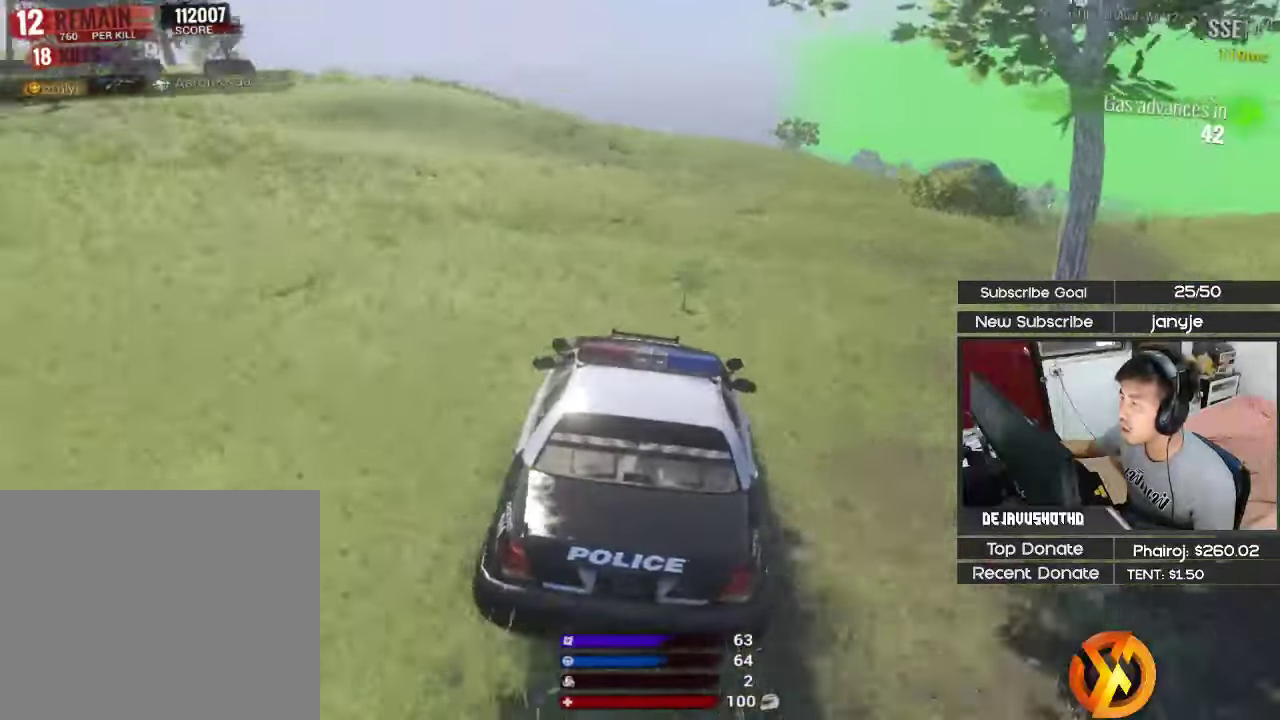
{"keys": [], "events": [[167, "d", "up"]]}
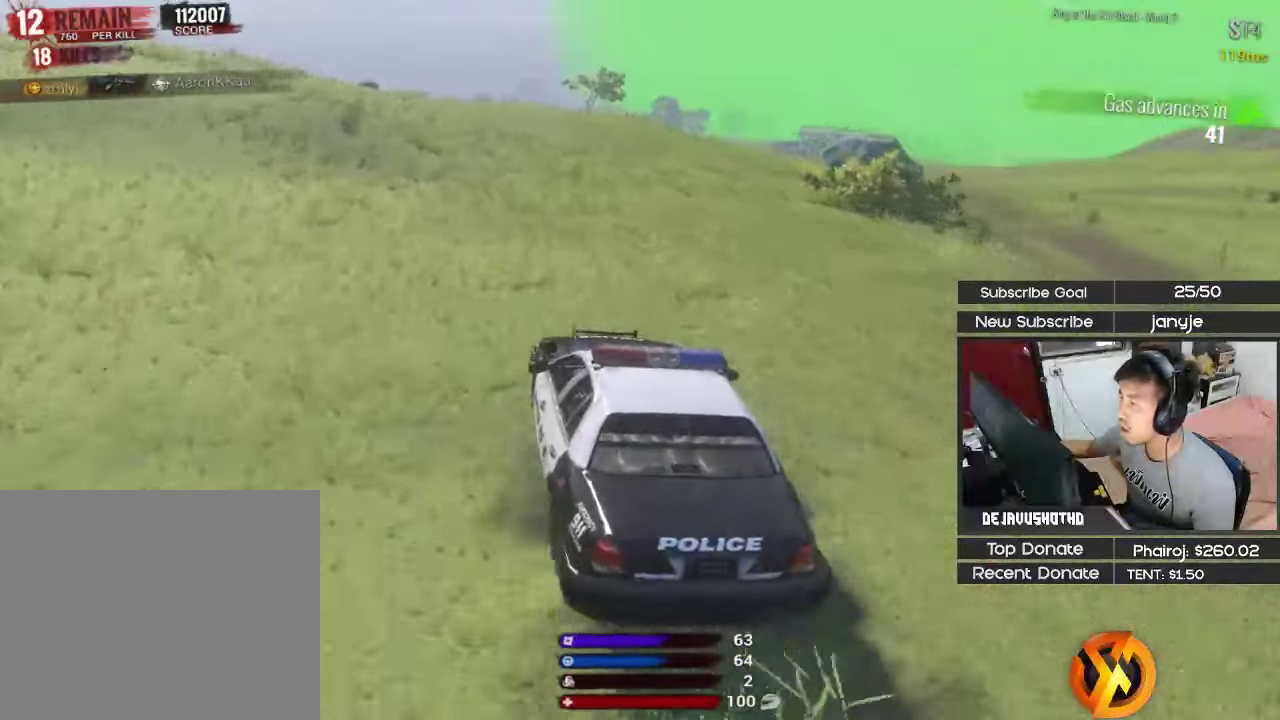
{"keys": ["d"], "events": [[383, "d", "down"]]}
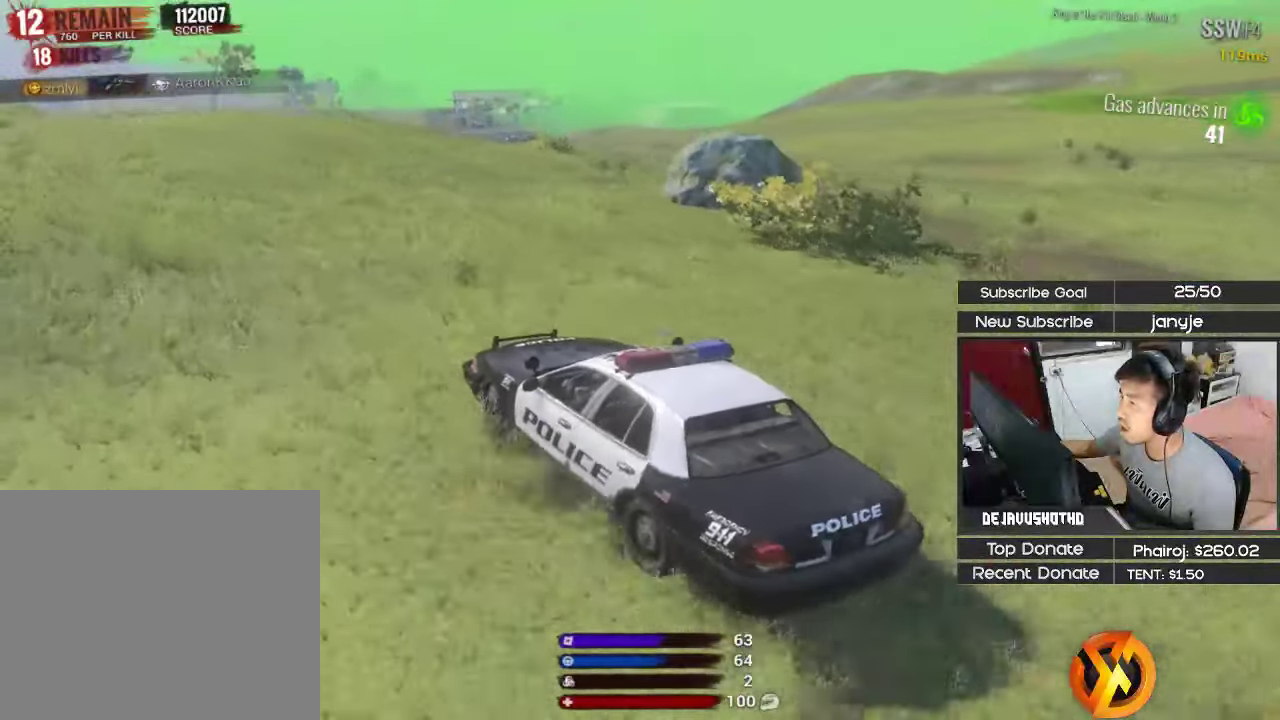
{"keys": [], "events": [[117, "d", "up"]]}
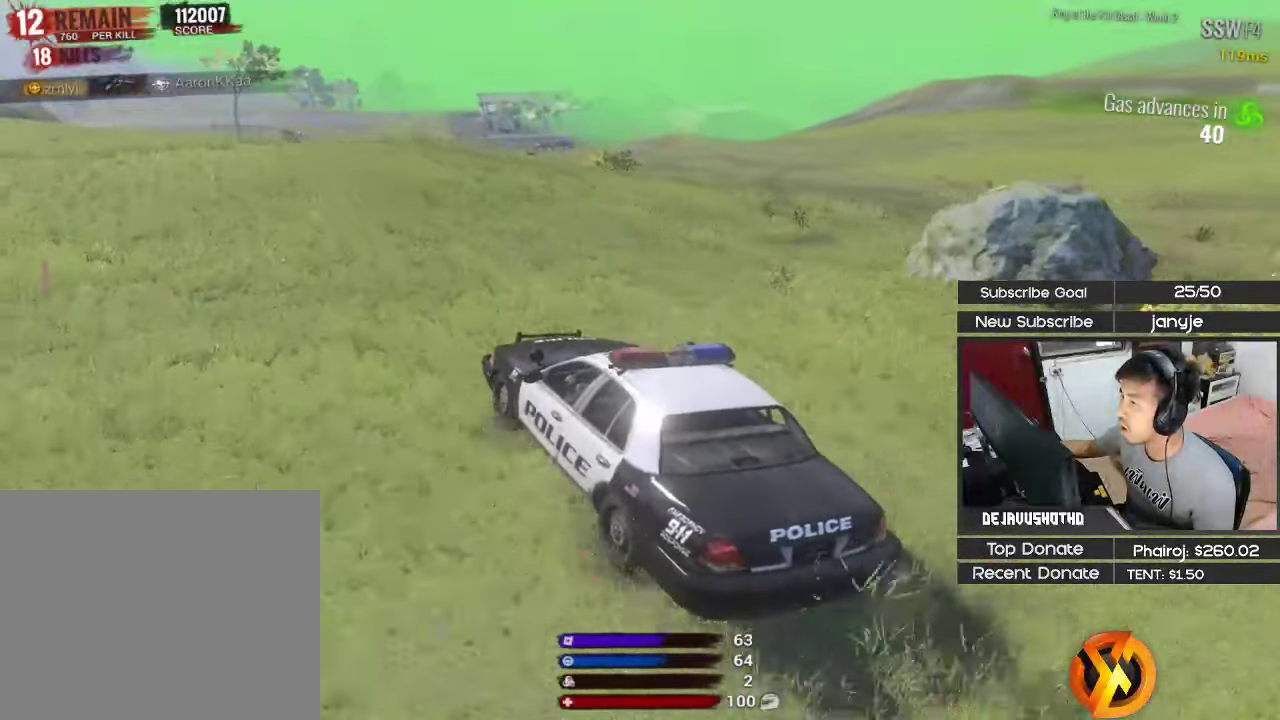
{"keys": ["a"], "events": [[367, "a", "down"]]}
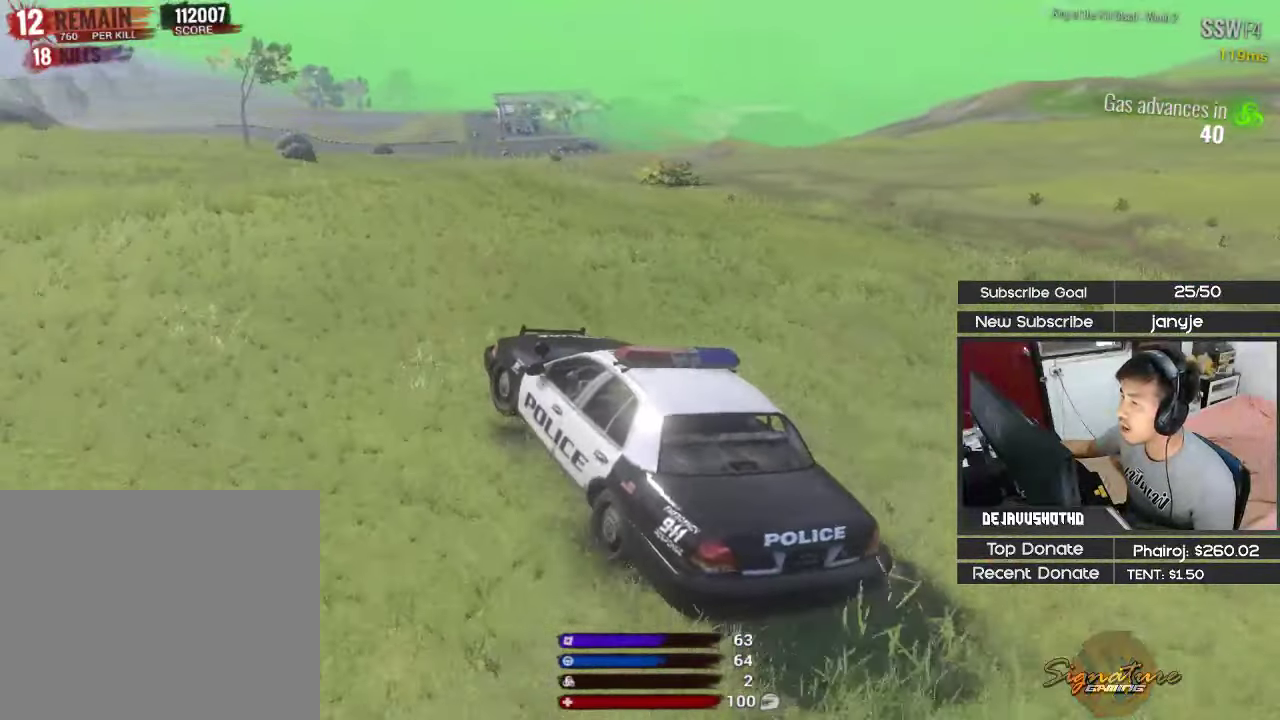
{"keys": [], "events": [[283, "a", "up"]]}
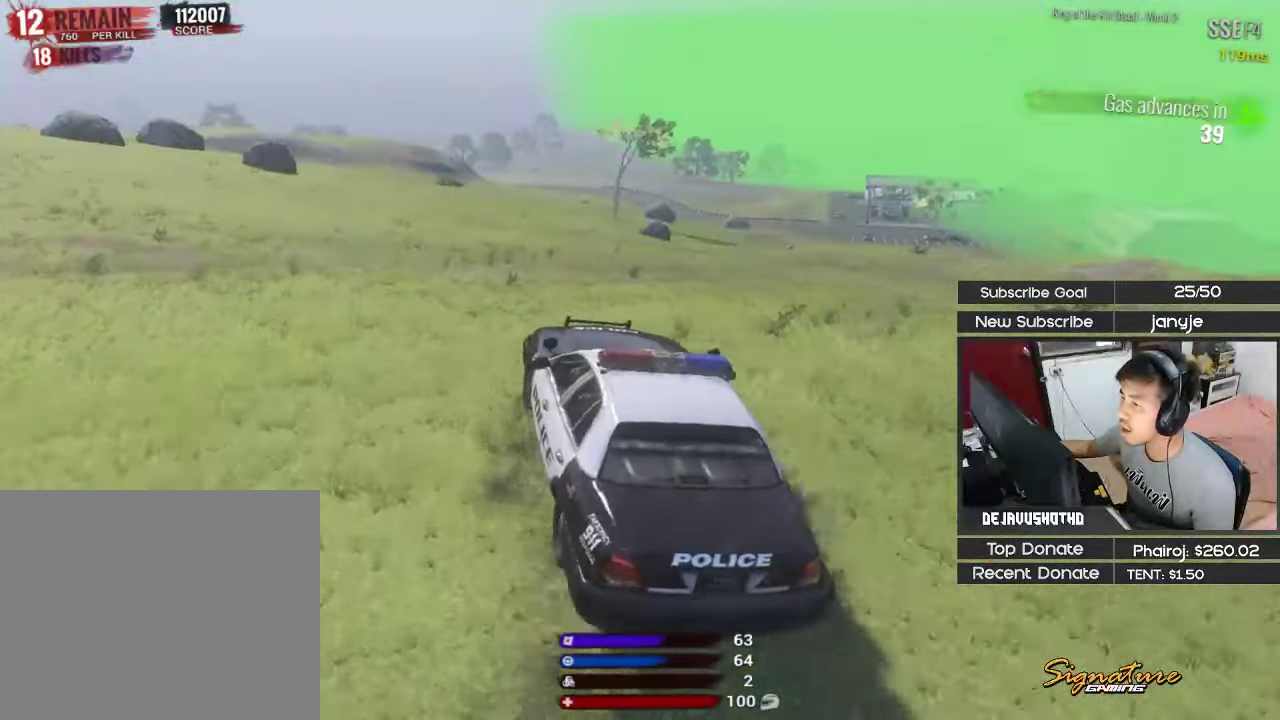
{"keys": [], "events": []}
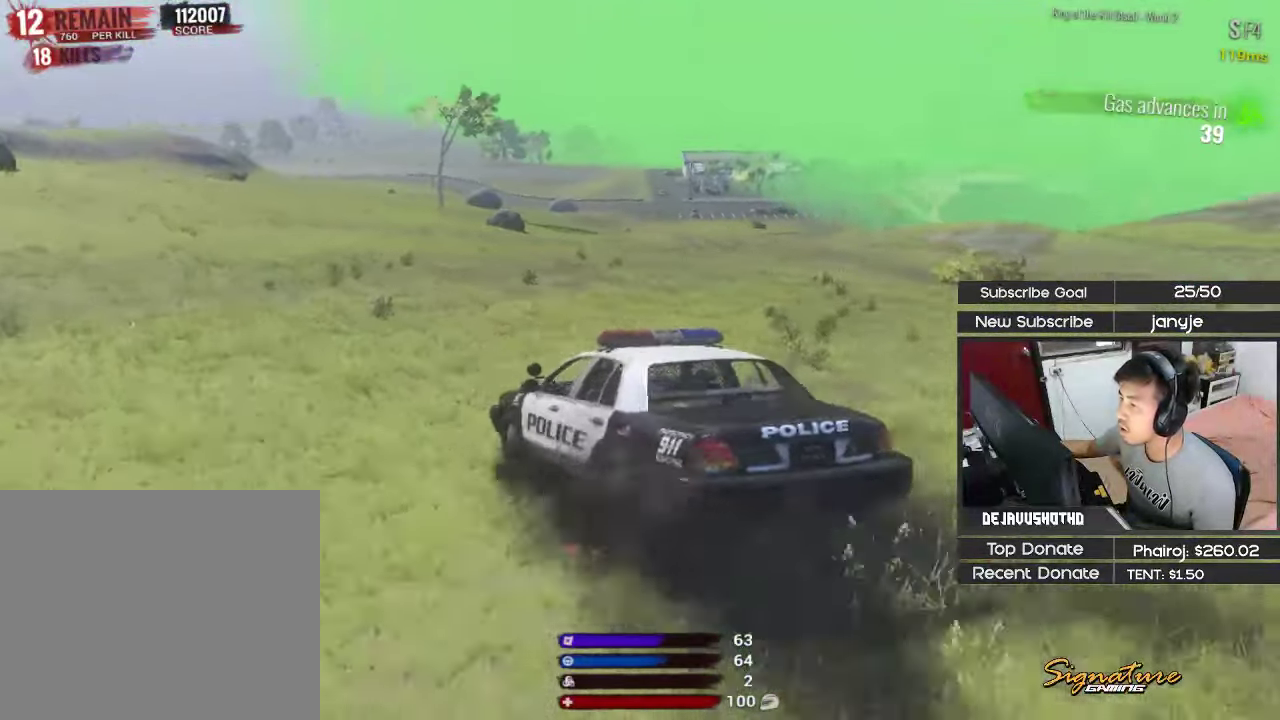
{"keys": [], "events": []}
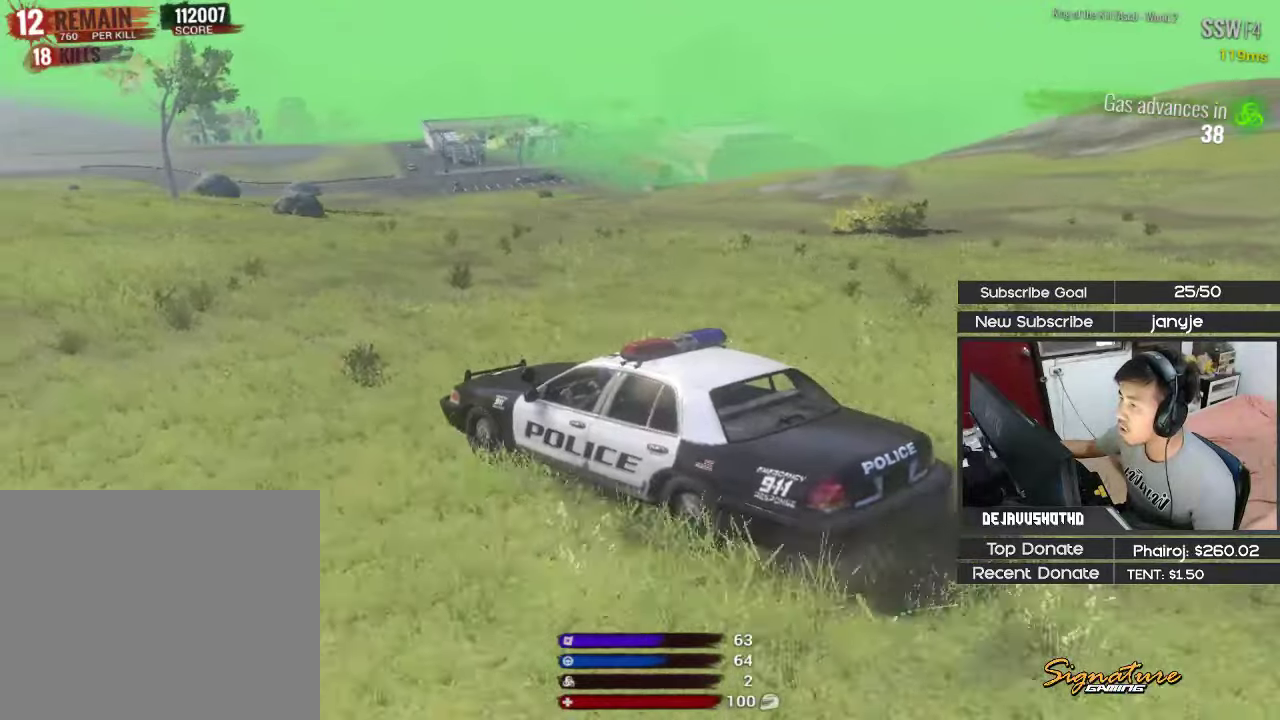
{"keys": [], "events": [[150, "a", "down"], [467, "a", "up"]]}
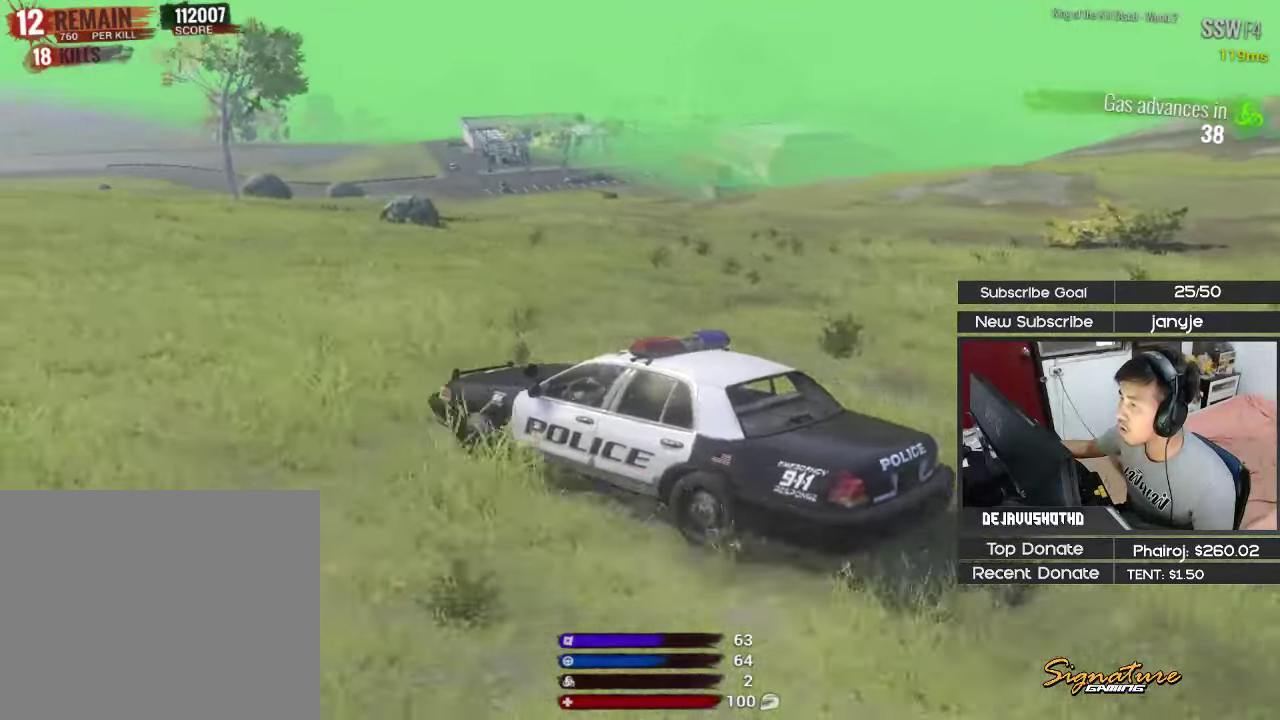
{"keys": ["w"], "events": [[167, "a", "down"], [200, "w", "down"], [450, "a", "up"]]}
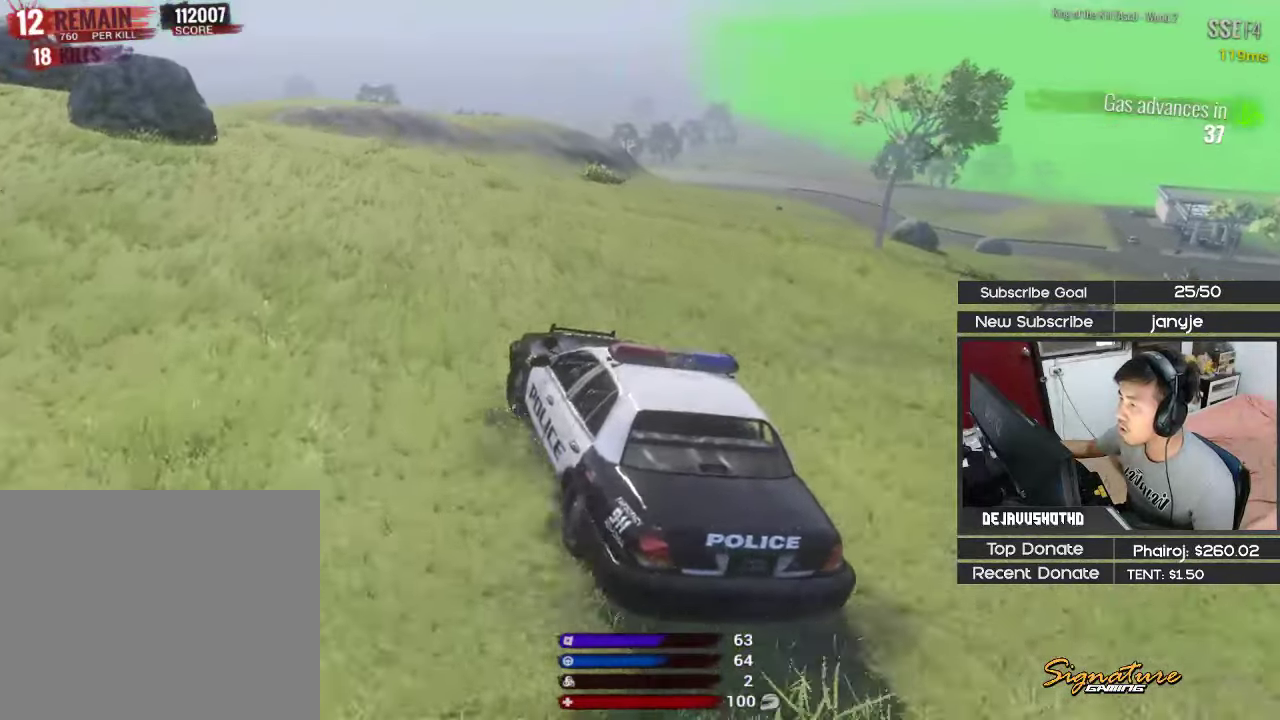
{"keys": ["a", "shift", "w"], "events": [[317, "shift", "down"], [417, "a", "down"]]}
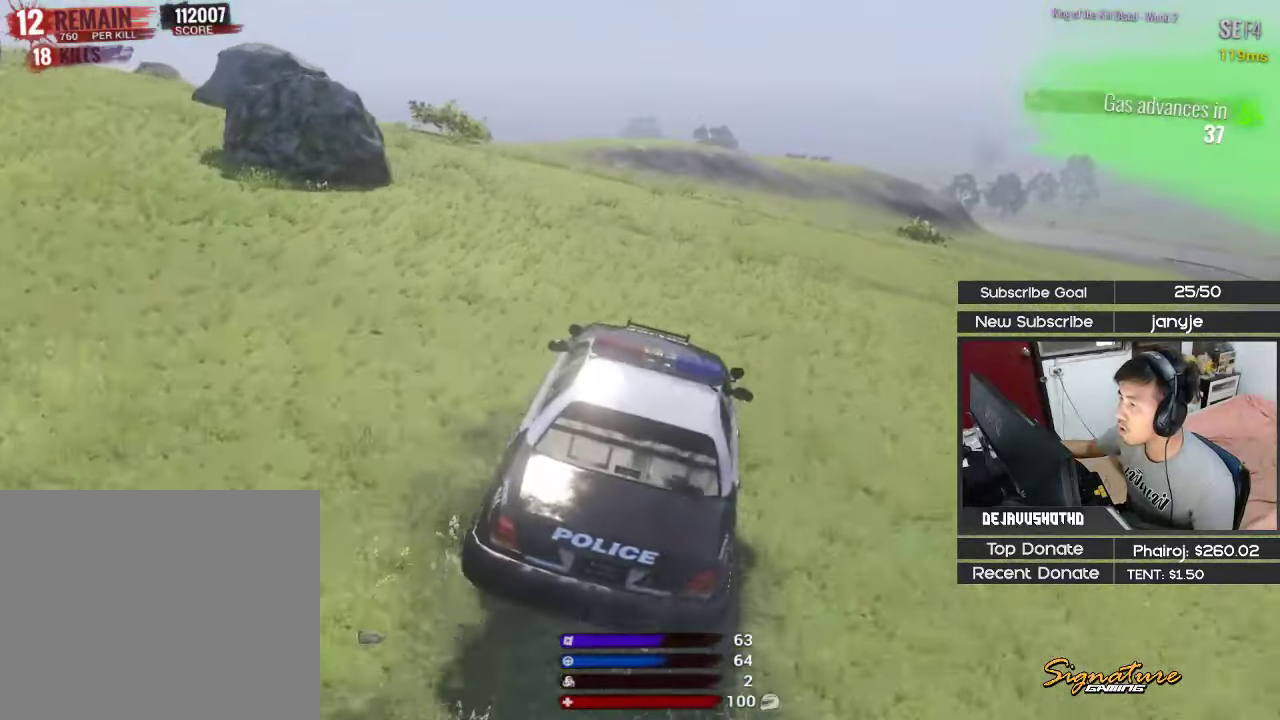
{"keys": ["a", "w"], "events": [[150, "shift", "up"]]}
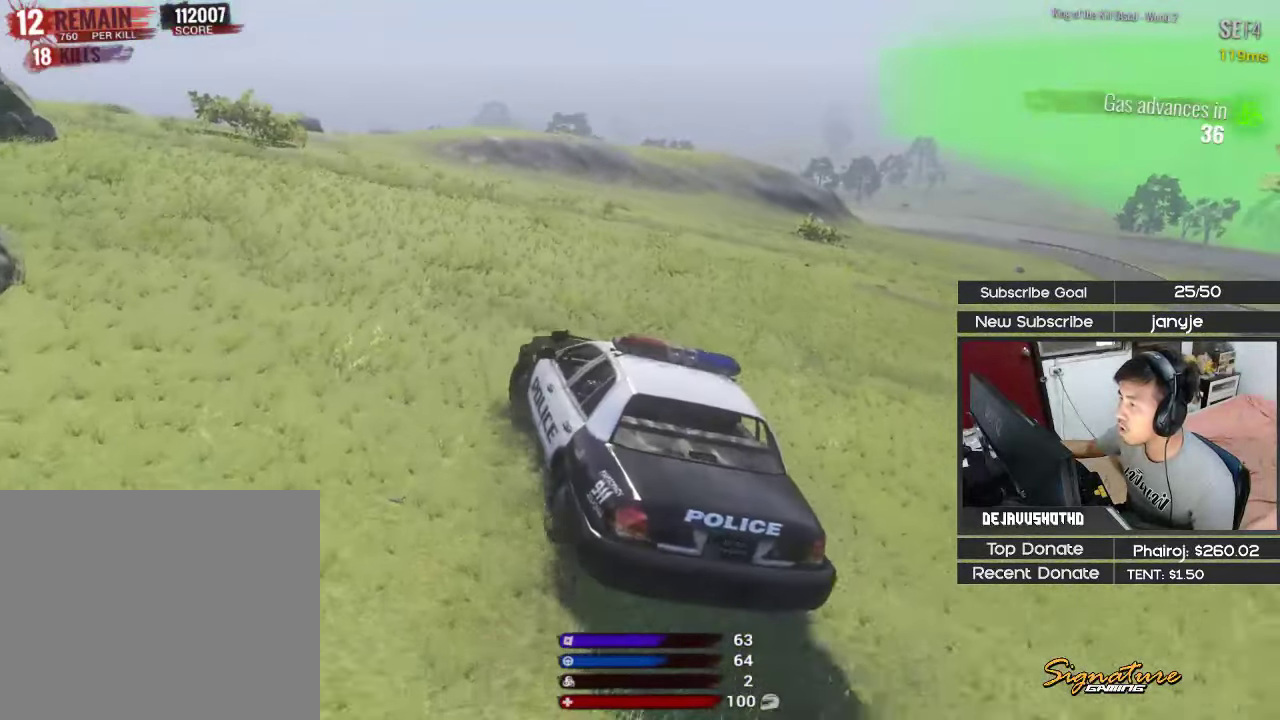
{"keys": ["shift", "w"], "events": [[250, "shift", "down"], [484, "a", "up"]]}
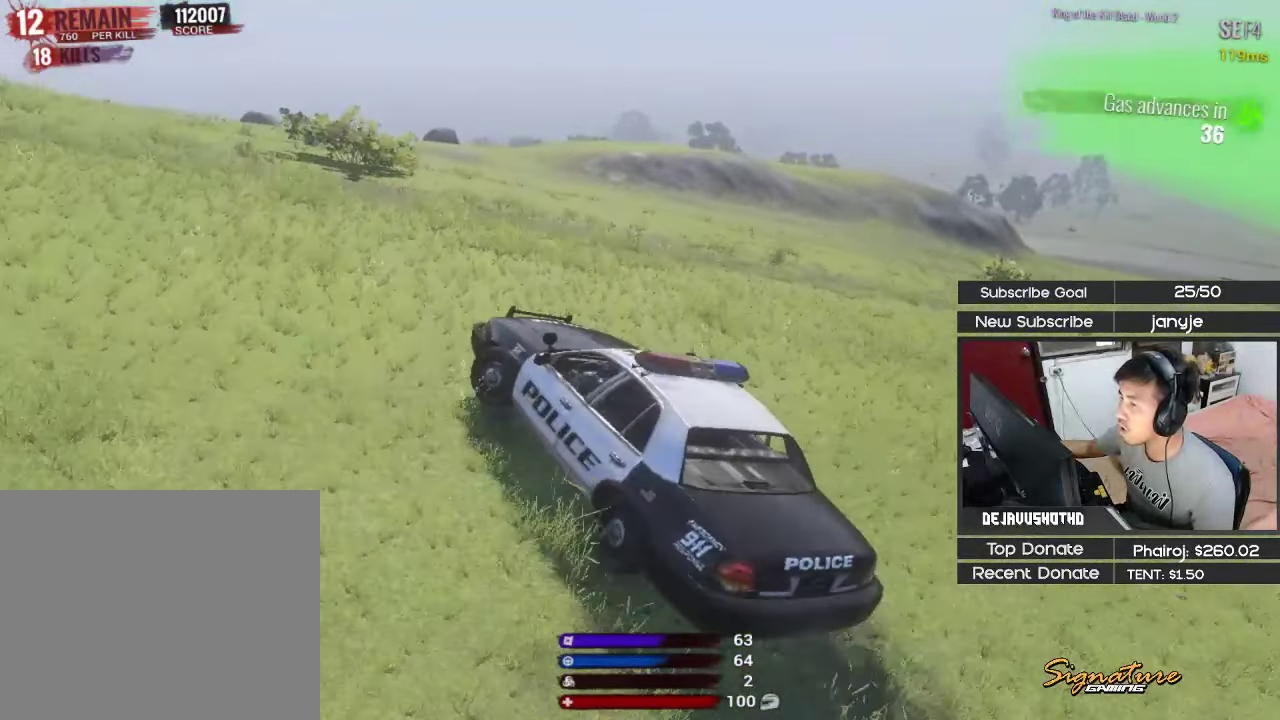
{"keys": ["w"], "events": [[84, "d", "down"], [217, "shift", "up"], [500, "d", "up"]]}
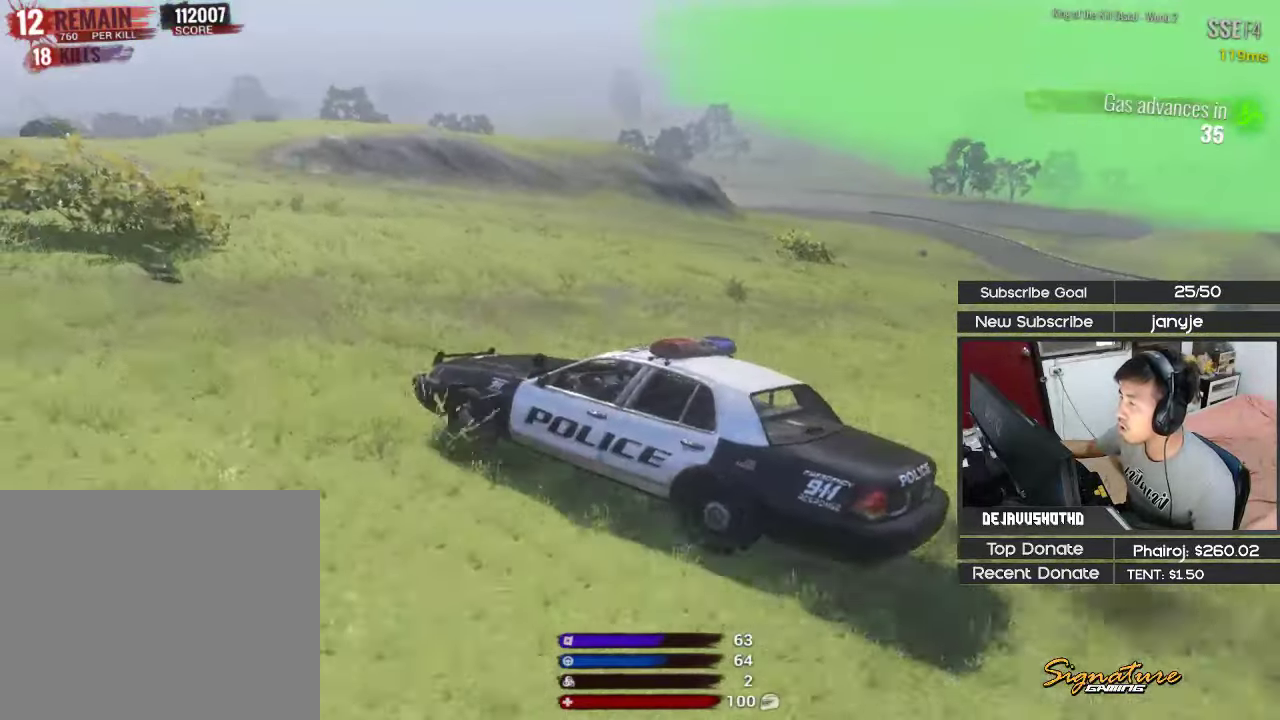
{"keys": ["shift", "w"], "events": [[150, "shift", "down"]]}
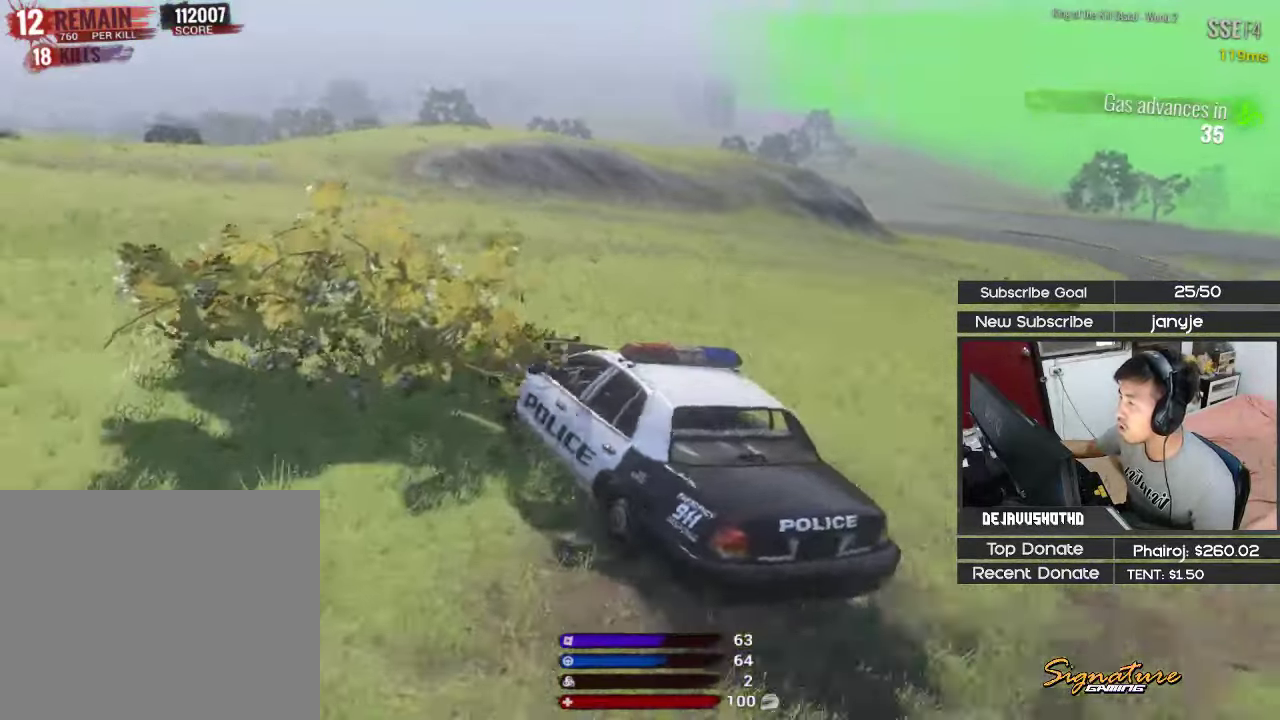
{"keys": [], "events": [[67, "w", "up"], [117, "shift", "up"]]}
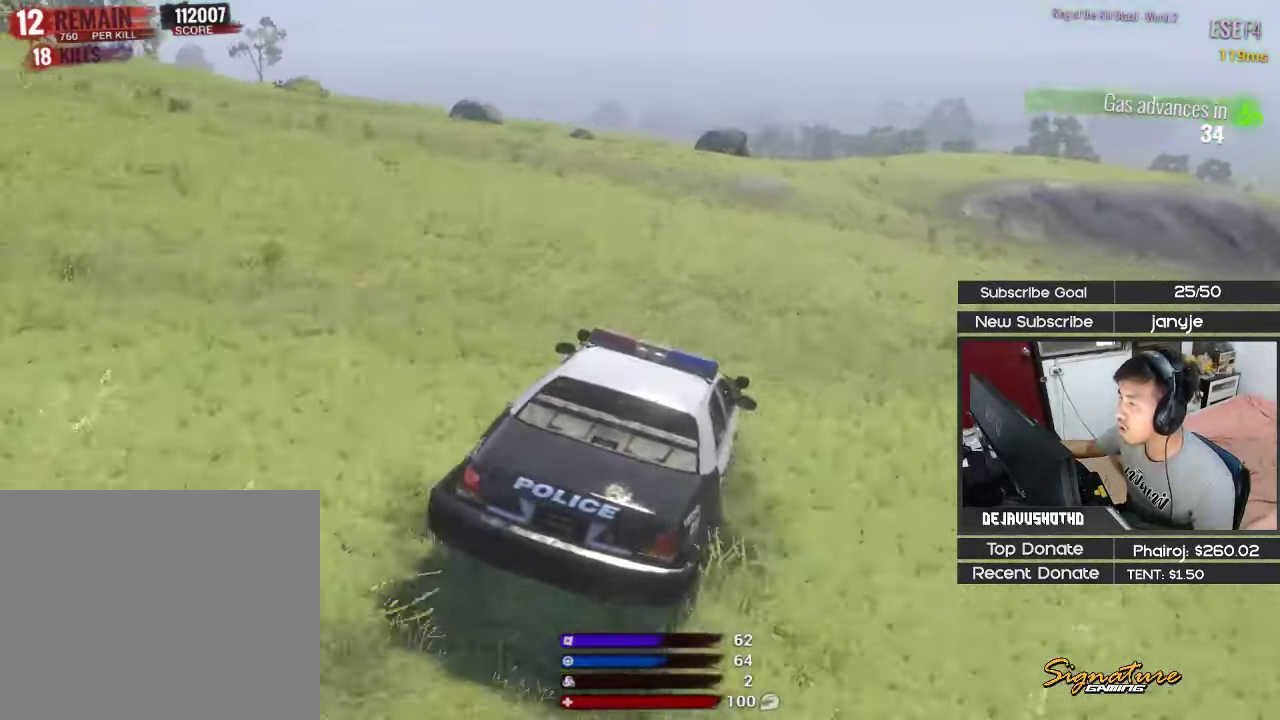
{"keys": ["d"], "events": [[317, "d", "down"]]}
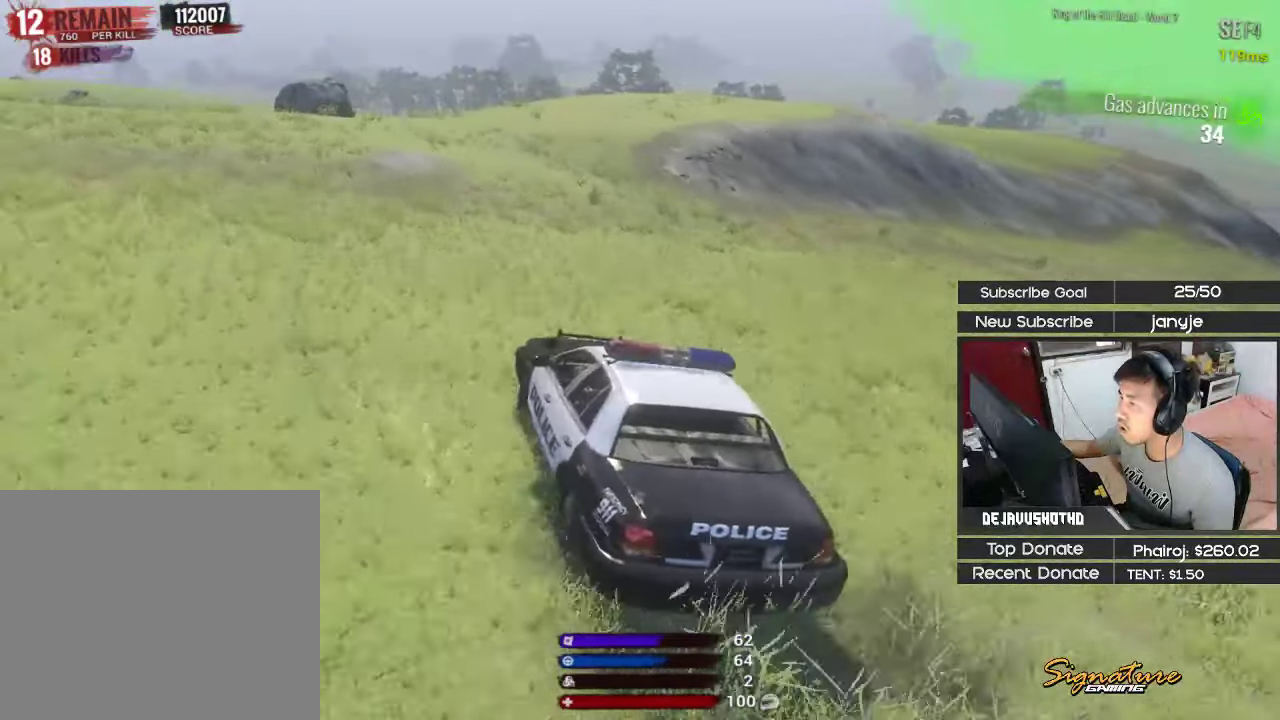
{"keys": [], "events": [[100, "d", "up"]]}
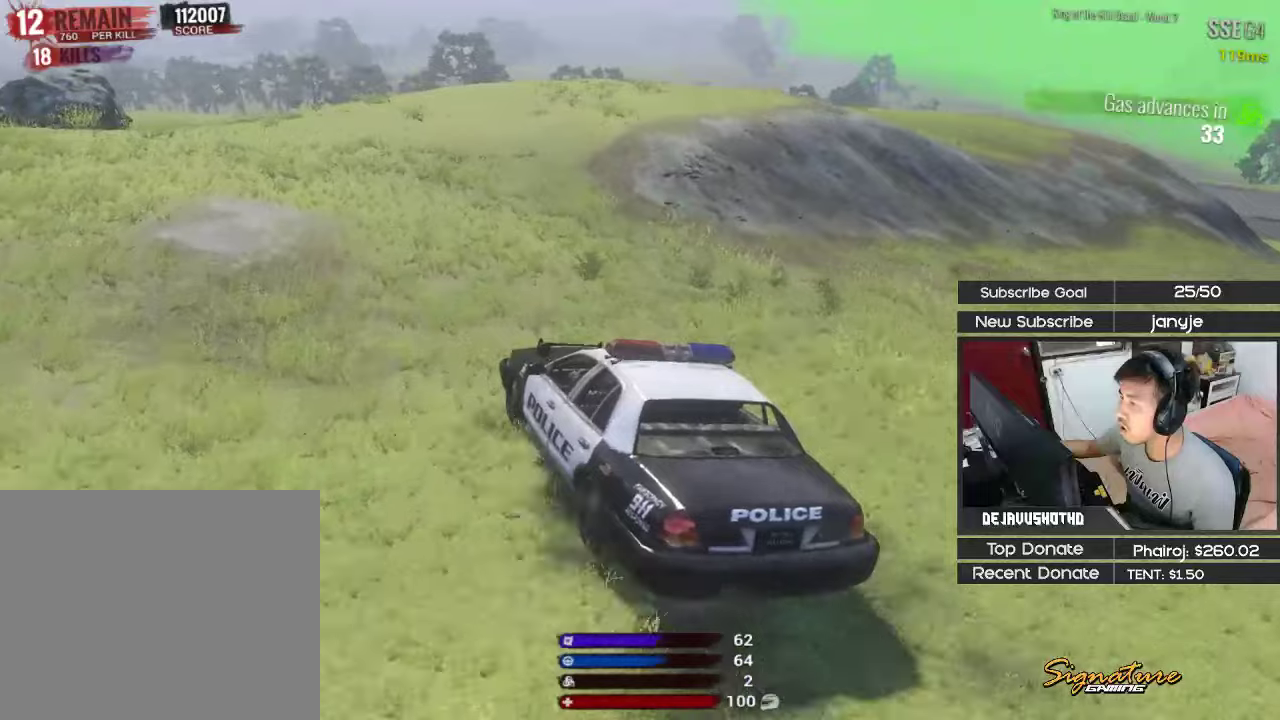
{"keys": ["a"], "events": [[250, "a", "down"]]}
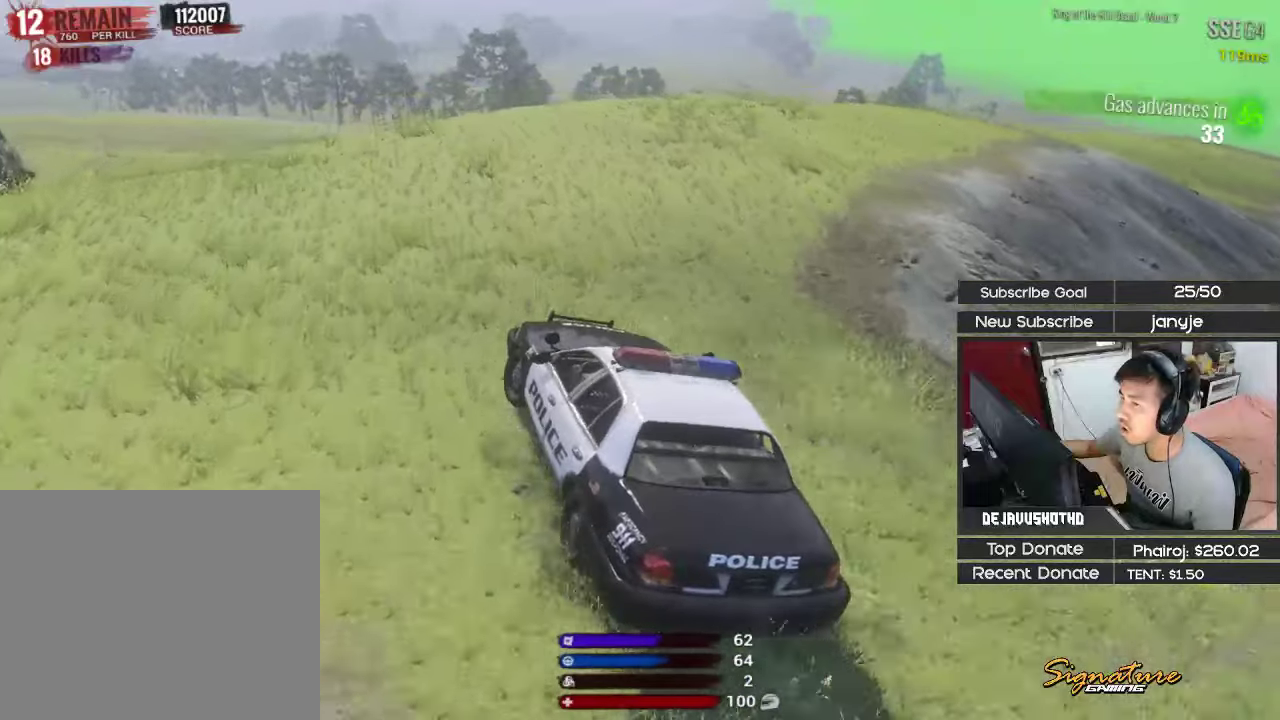
{"keys": [], "events": [[133, "a", "up"]]}
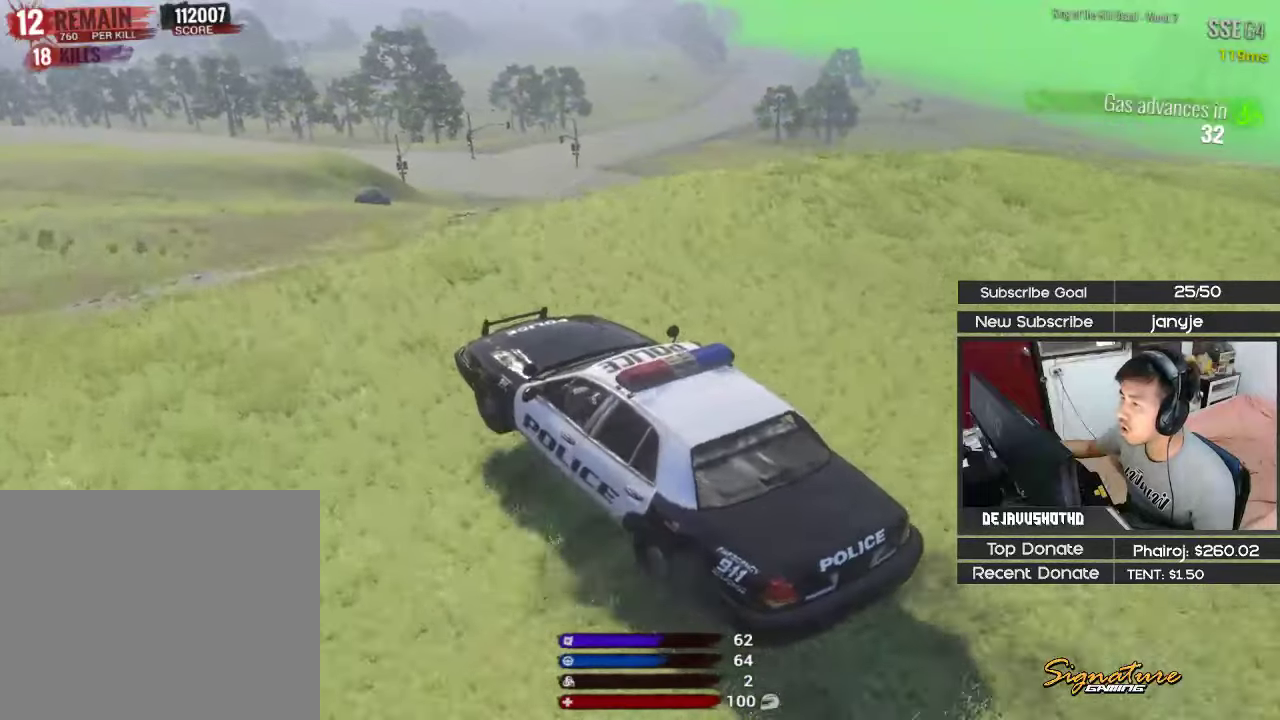
{"keys": [], "events": []}
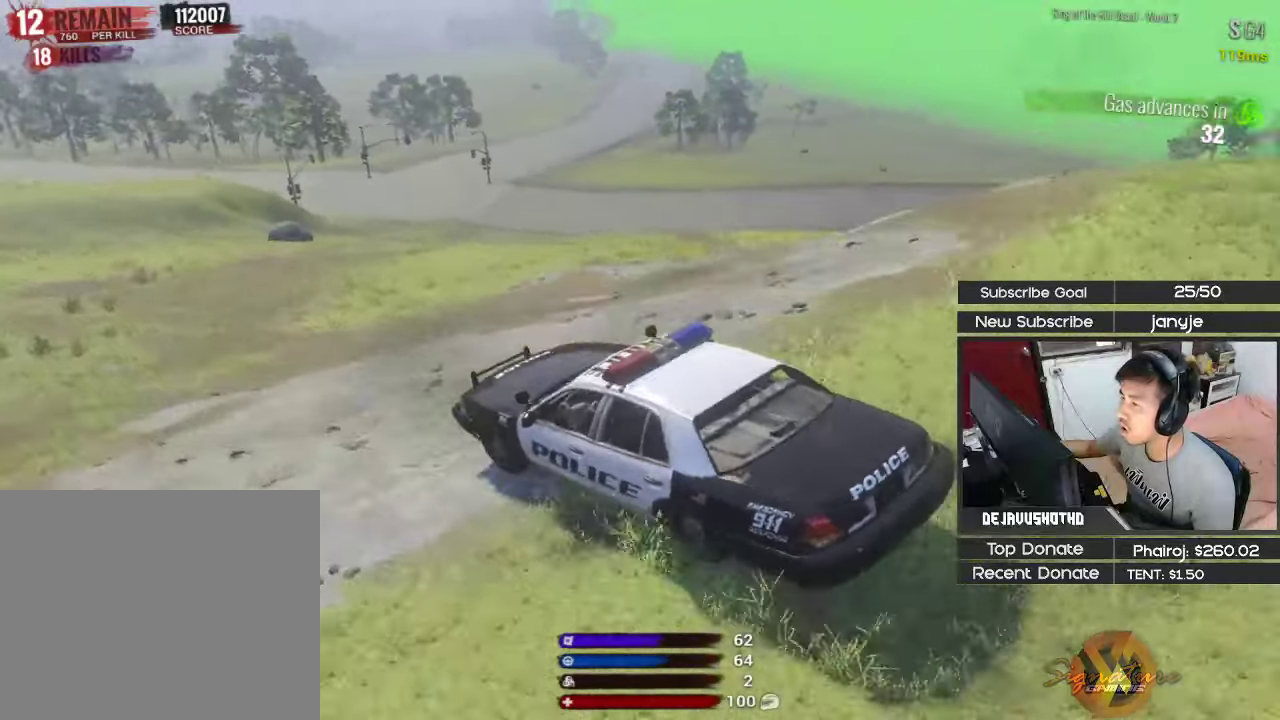
{"keys": ["a"], "events": [[166, "a", "down"]]}
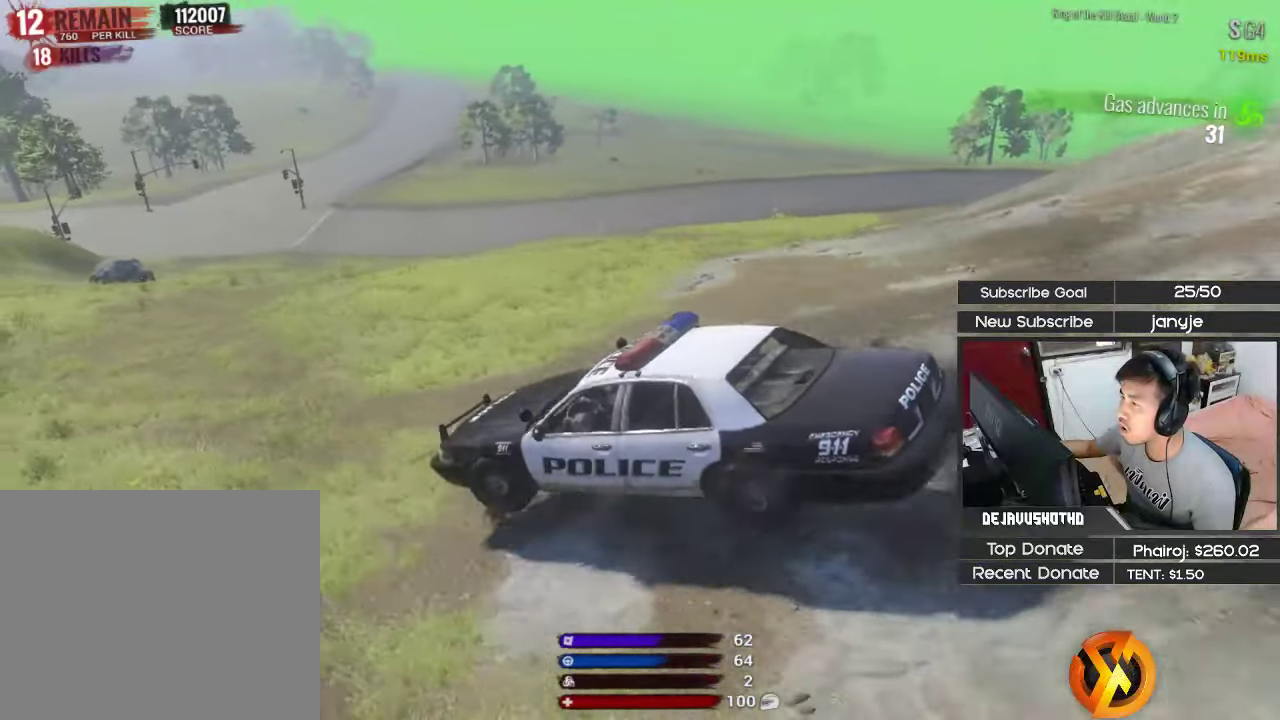
{"keys": [], "events": [[133, "a", "up"]]}
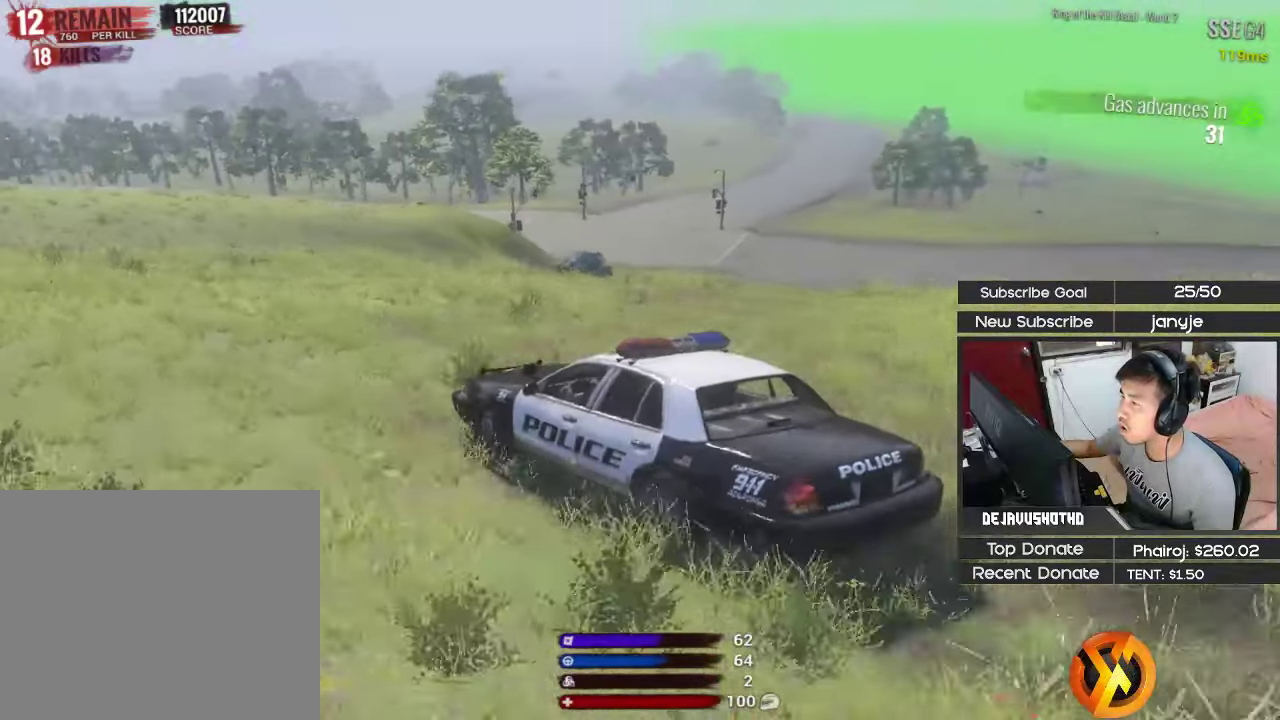
{"keys": ["a"], "events": [[283, "a", "down"]]}
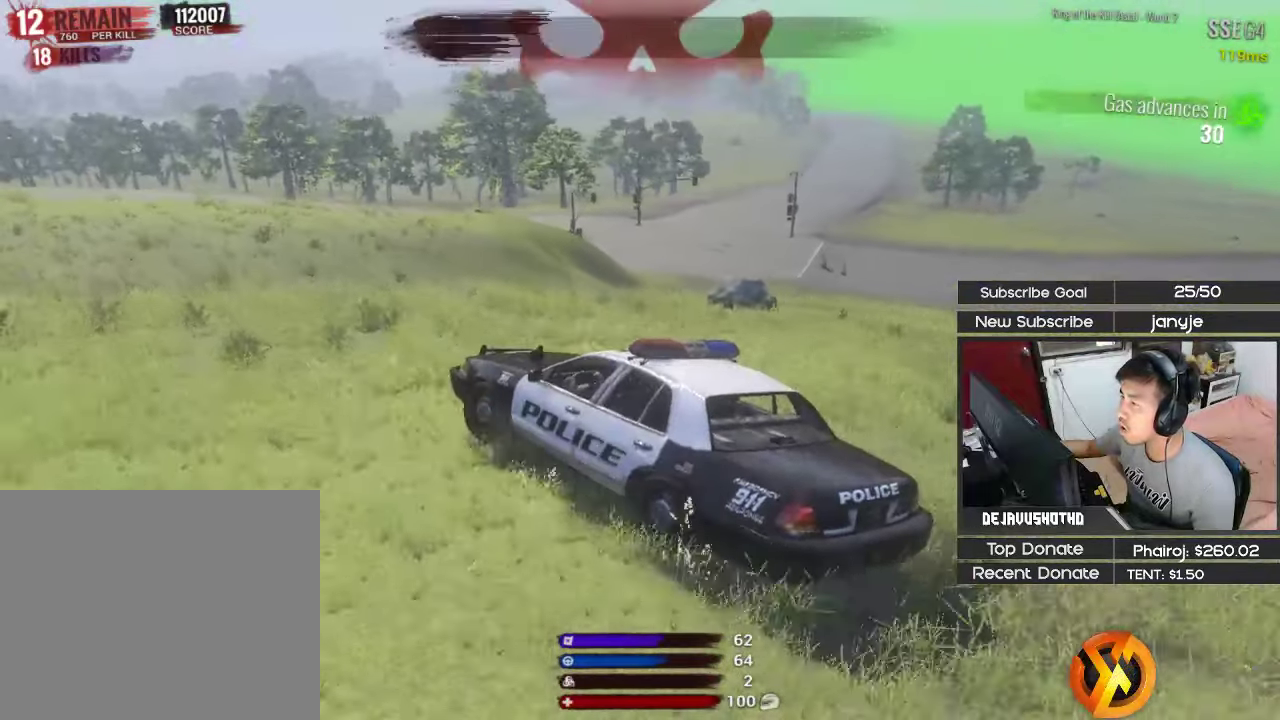
{"keys": ["a"], "events": []}
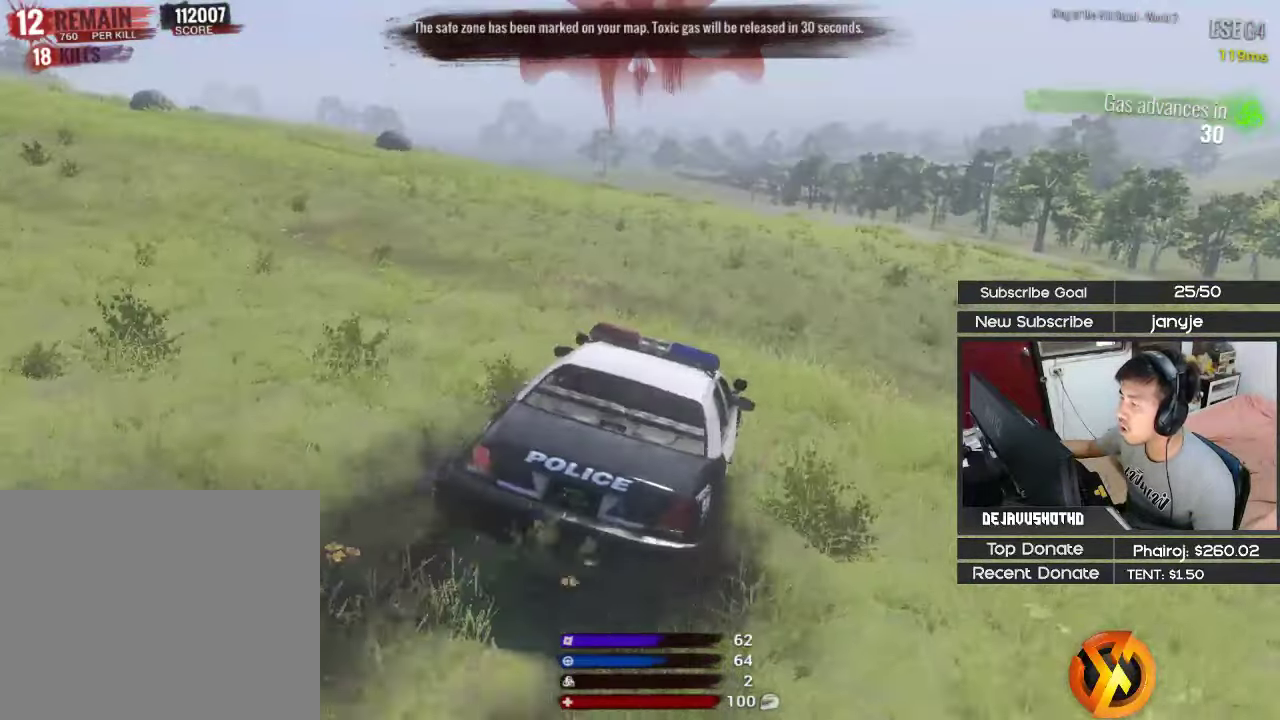
{"keys": ["a"], "events": []}
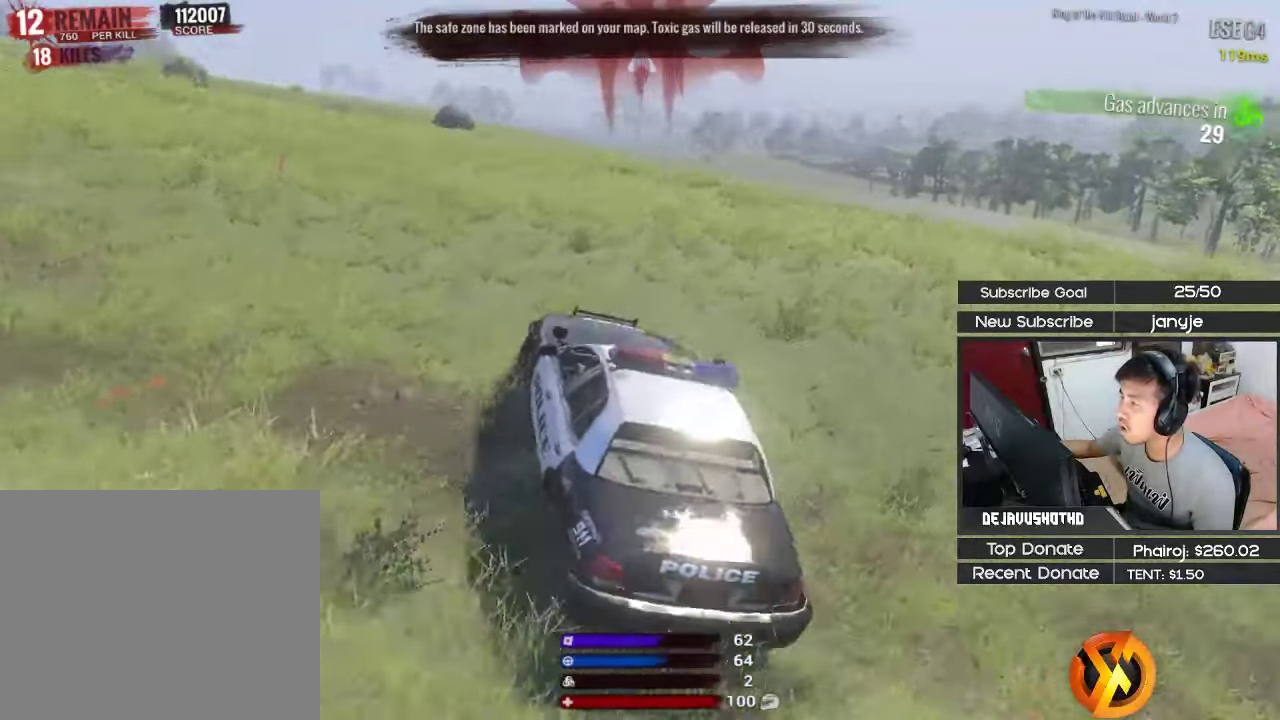
{"keys": ["a", "w"], "events": [[200, "w", "down"]]}